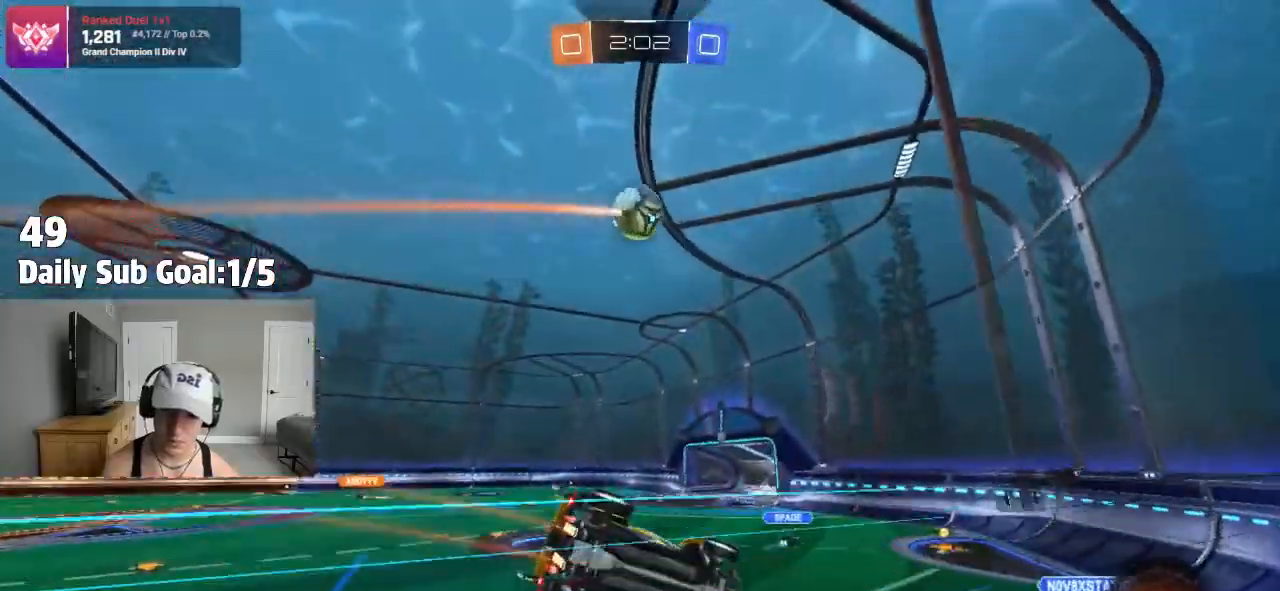
Gameplay with a controller (PlayStation layout); each line is a JSON object with the inputs held at the frame after it (dt_ms = milliseconds from this image to that frame). "events" lists button and stick changes between this image and that frame as [ms after this image, input, new state], when the widget could be followed in between.
{"dt_ms": 500, "buttons": ["R2"], "left_stick": "center", "right_stick": "center", "events": [[83, "left_stick", "center"], [267, "left_stick", "left"], [333, "left_stick", "center"], [383, "R2", "up"], [467, "R2", "down"]]}
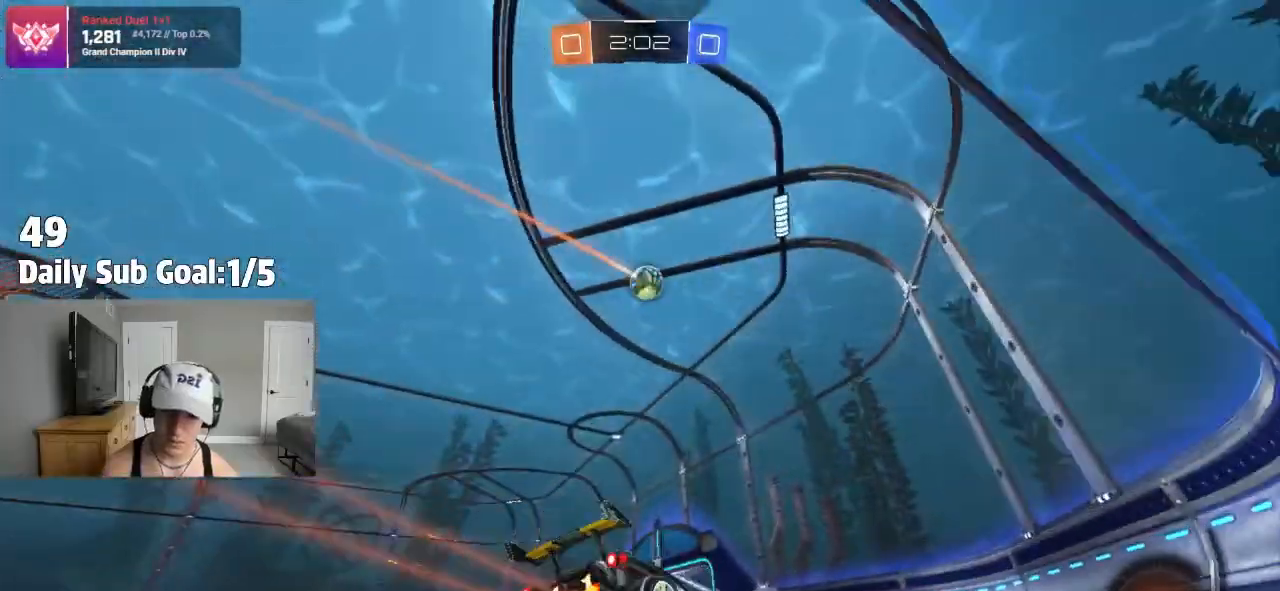
{"dt_ms": 500, "buttons": ["R2"], "left_stick": "center", "right_stick": "center", "events": [[67, "R2", "up"], [117, "R2", "down"]]}
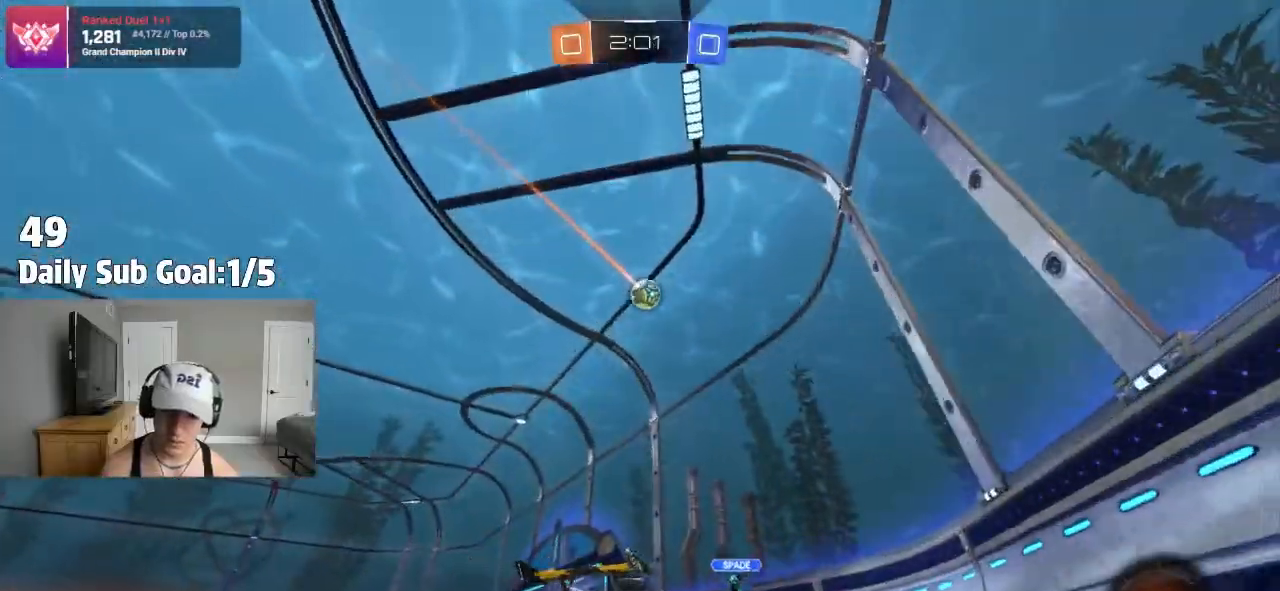
{"dt_ms": 500, "buttons": ["R2"], "left_stick": "center", "right_stick": "center", "events": [[50, "left_stick", "left"], [450, "left_stick", "center"]]}
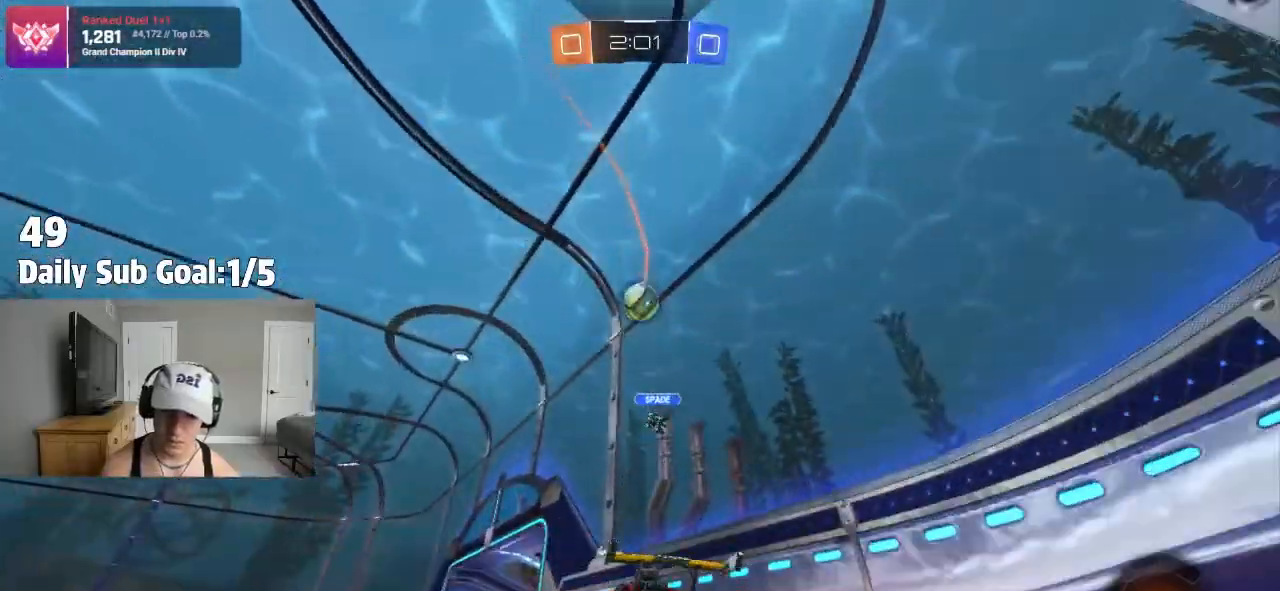
{"dt_ms": 1000, "buttons": ["R2"], "left_stick": "up-right", "right_stick": "center"}
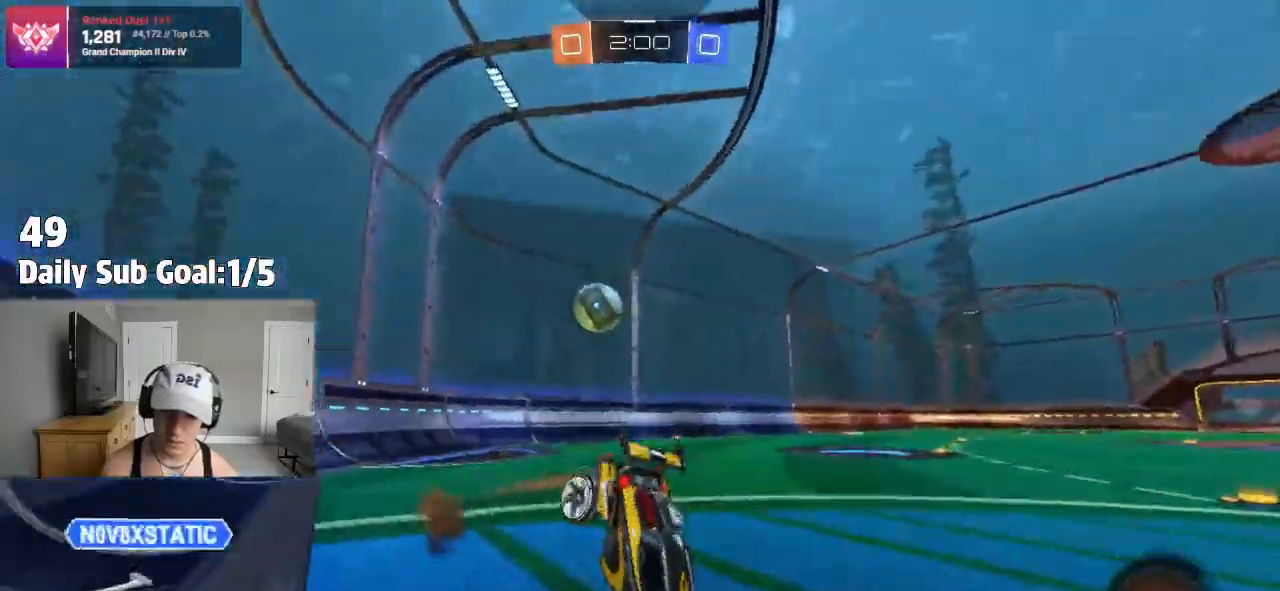
{"dt_ms": 500, "buttons": [], "left_stick": "center", "right_stick": "center", "events": [[33, "left_stick", "up"], [50, "R2", "up"], [50, "left_stick", "center"], [217, "TRIANGLE", "down"], [283, "TRIANGLE", "up"]]}
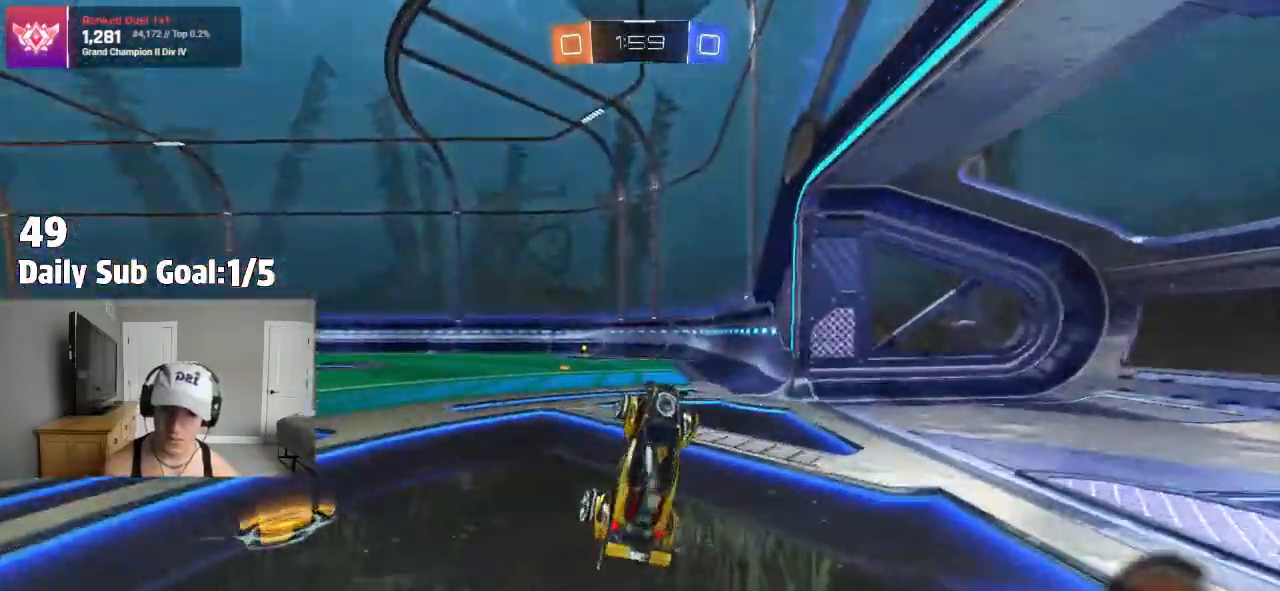
{"dt_ms": 500, "buttons": [], "left_stick": "left", "right_stick": "center", "events": [[33, "left_stick", "left"], [83, "L1", "down"], [83, "R2", "down"], [83, "left_stick", "center"], [150, "L1", "up"], [383, "R2", "up"], [383, "left_stick", "left"]]}
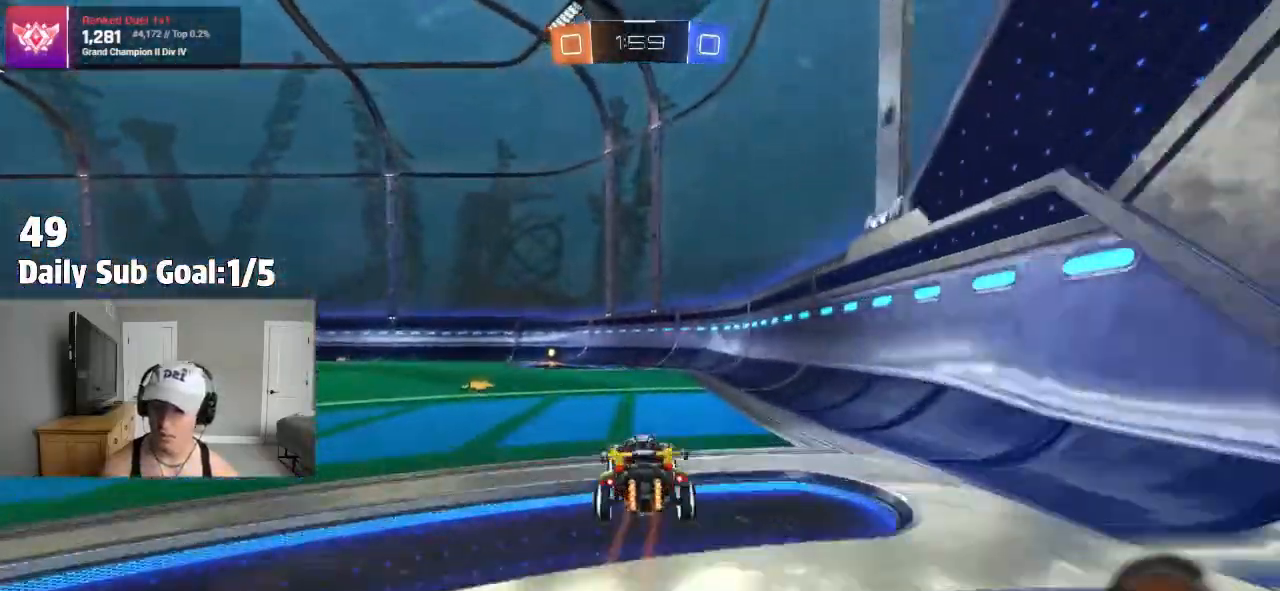
{"dt_ms": 1000, "buttons": [], "left_stick": "left", "right_stick": "center"}
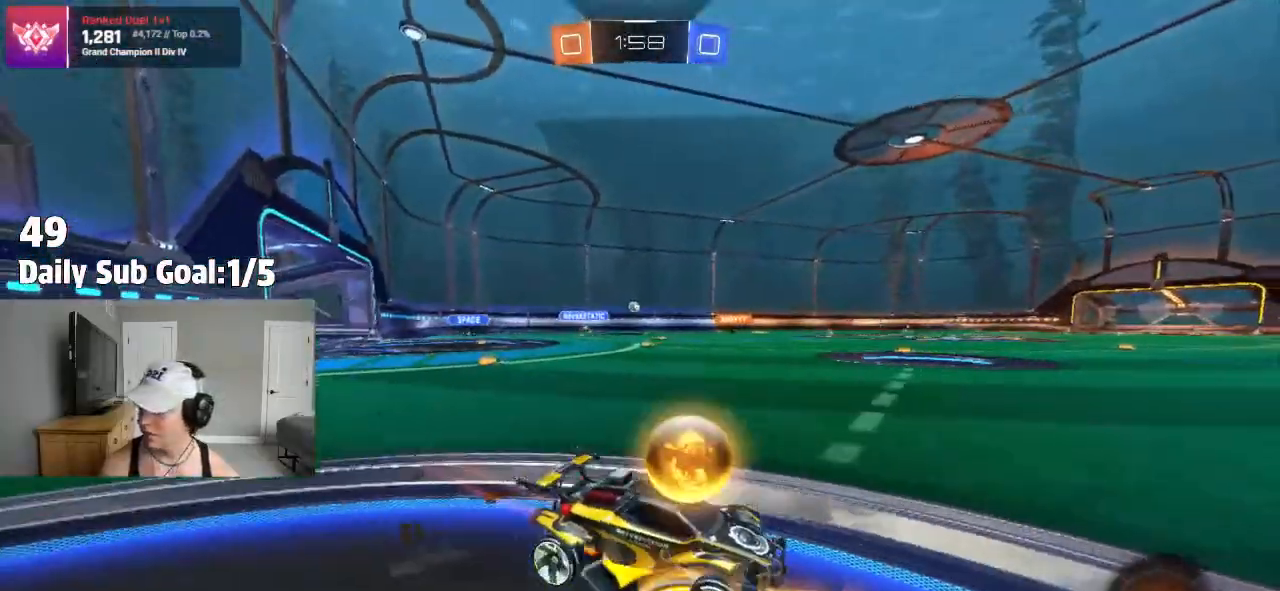
{"dt_ms": 500, "buttons": ["CROSS", "L1"], "left_stick": "down", "right_stick": "center", "events": [[267, "CROSS", "down"], [300, "CROSS", "up"], [317, "left_stick", "up-left"], [350, "CROSS", "down"], [417, "L1", "down"], [450, "left_stick", "down"]]}
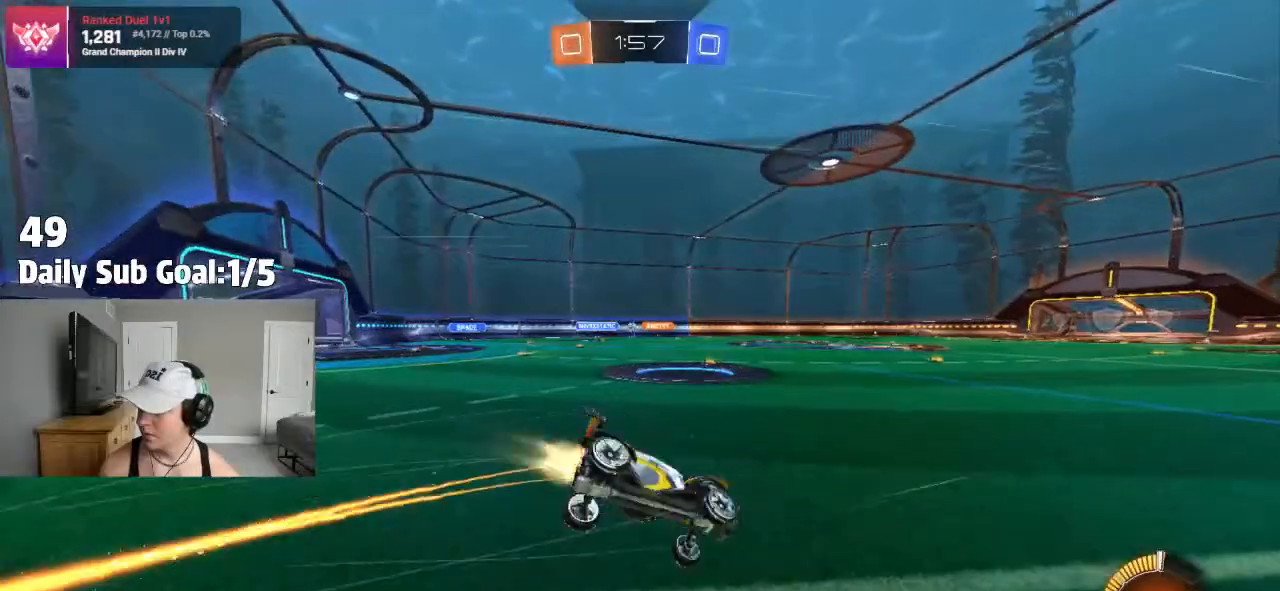
{"dt_ms": 500, "buttons": ["L1", "R2"], "left_stick": "down-left", "right_stick": "center", "events": [[67, "CROSS", "up"], [133, "R2", "down"], [150, "left_stick", "left"], [283, "left_stick", "down-left"]]}
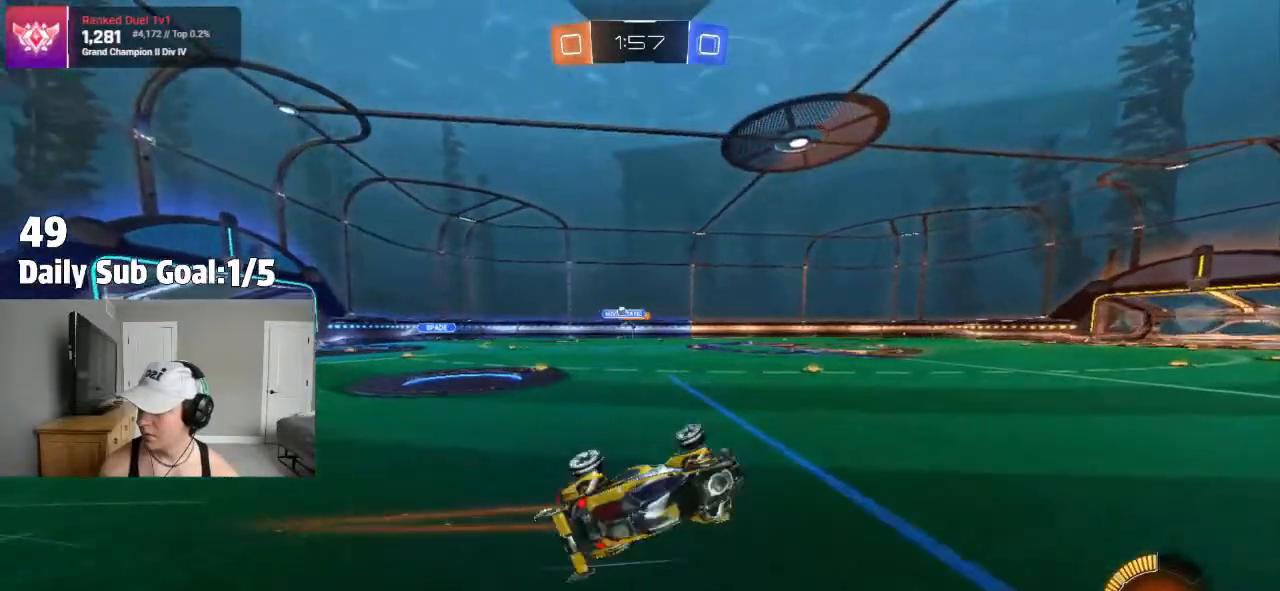
{"dt_ms": 500, "buttons": ["R2"], "left_stick": "left", "right_stick": "center", "events": [[183, "left_stick", "center"], [250, "L1", "up"], [400, "left_stick", "left"]]}
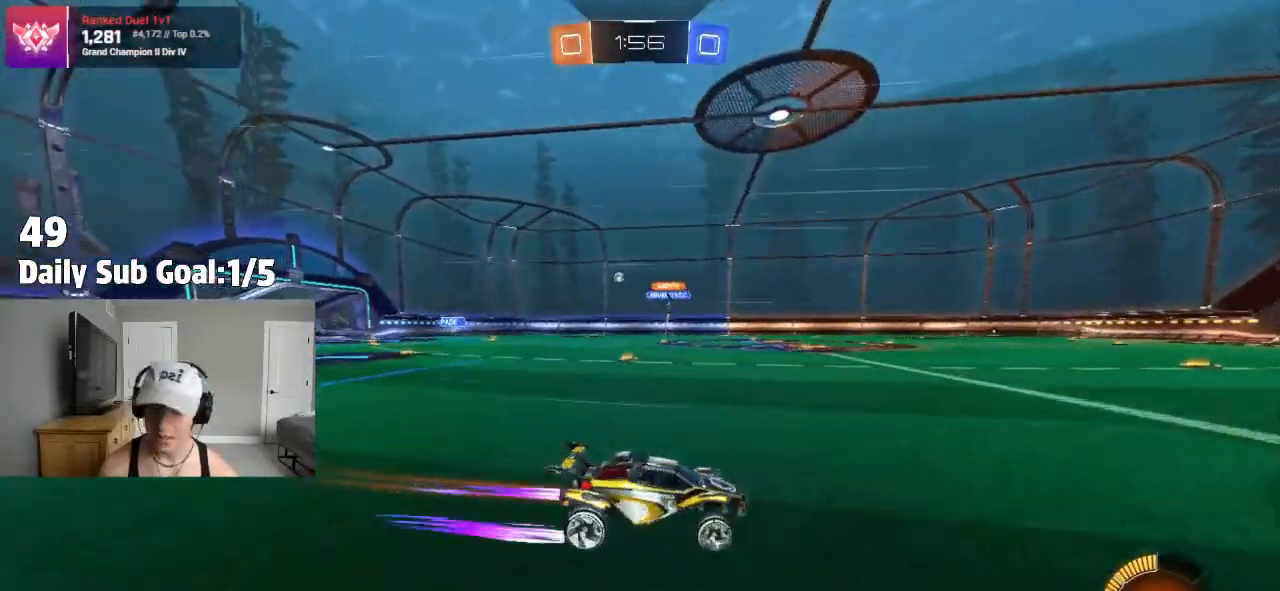
{"dt_ms": 1000, "buttons": ["R2"], "left_stick": "center", "right_stick": "center"}
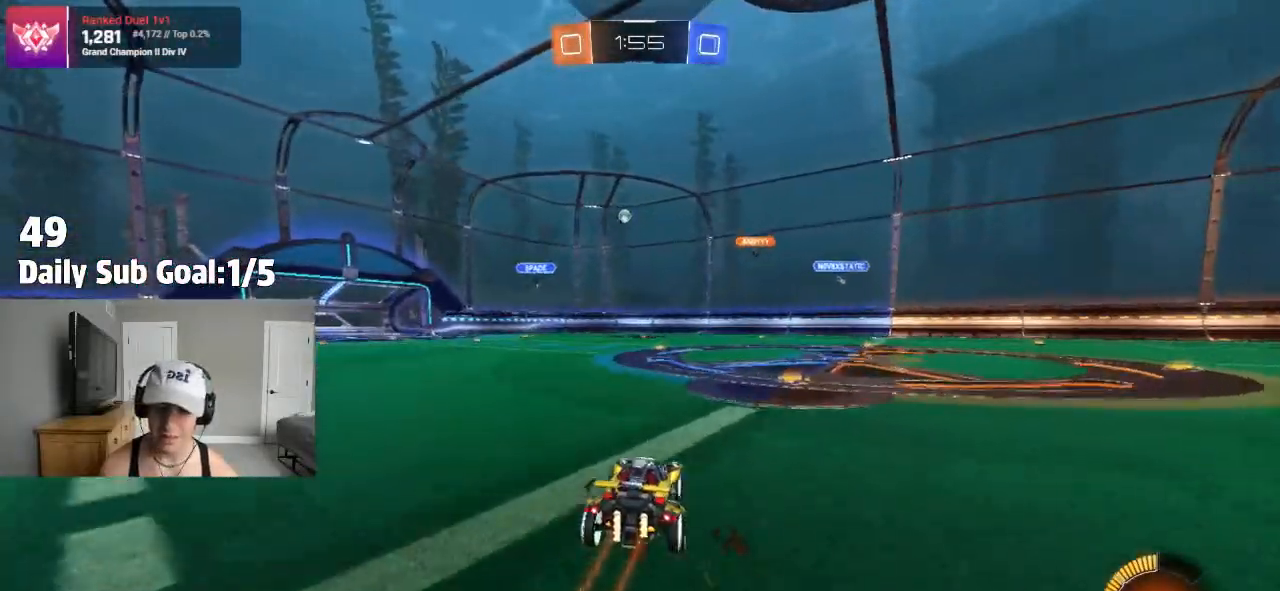
{"dt_ms": 500, "buttons": [], "left_stick": "center", "right_stick": "center", "events": [[17, "left_stick", "right"], [367, "left_stick", "center"], [500, "R2", "up"]]}
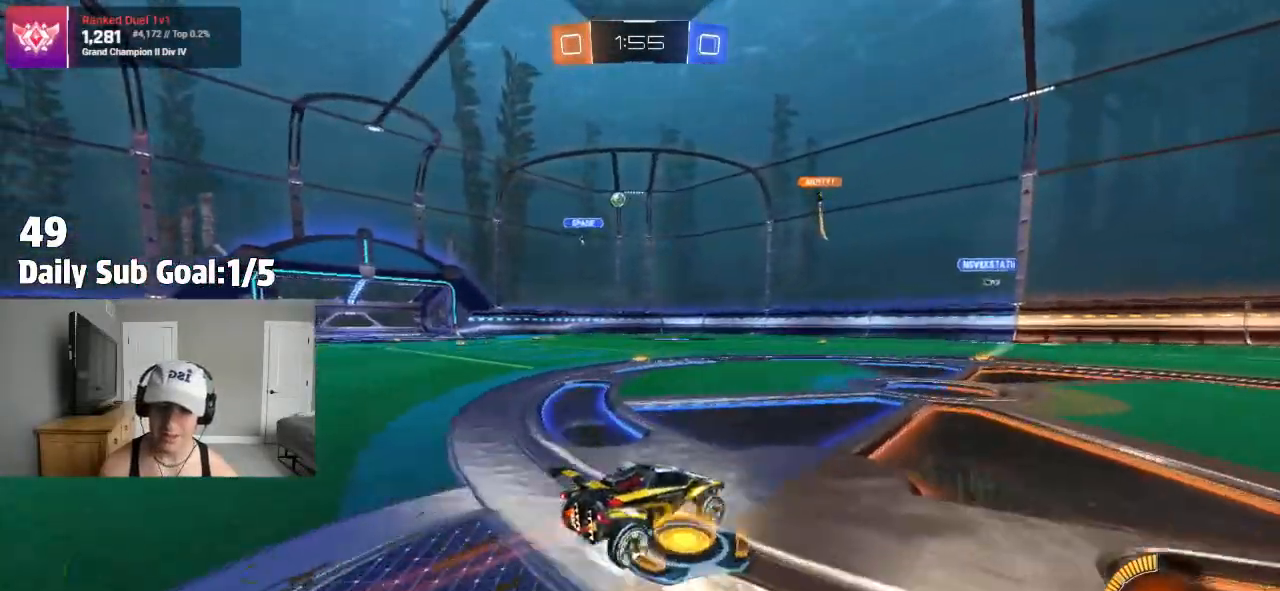
{"dt_ms": 500, "buttons": ["R2"], "left_stick": "left", "right_stick": "center", "events": [[17, "R2", "down"], [250, "R2", "up"], [317, "R2", "down"], [417, "left_stick", "left"]]}
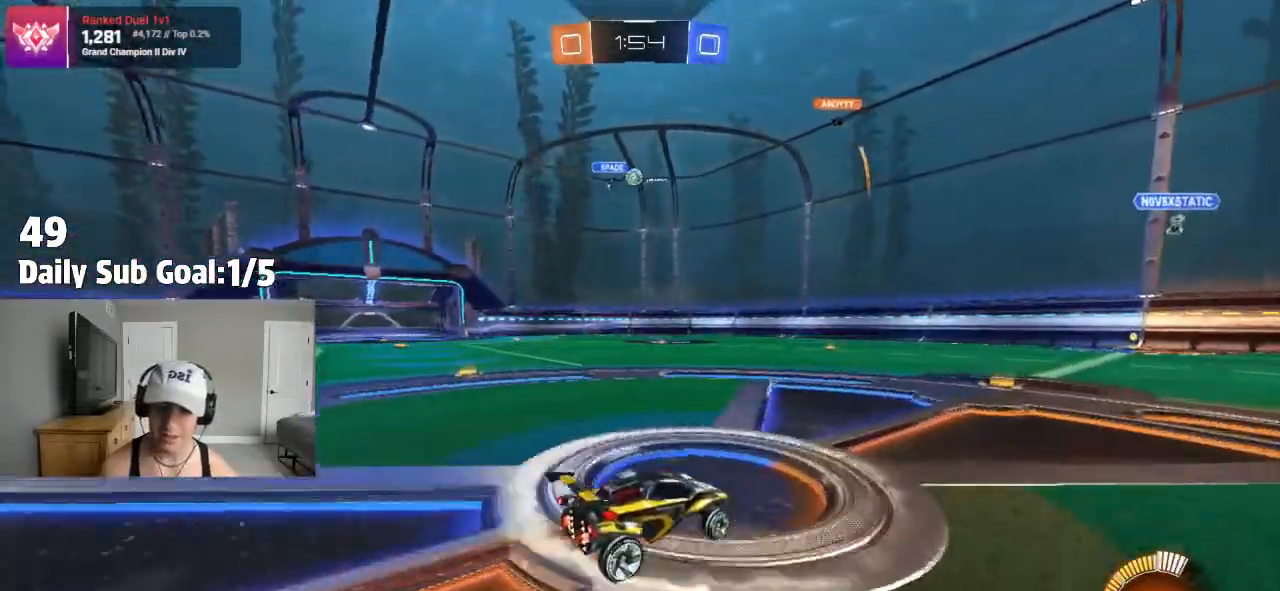
{"dt_ms": 500, "buttons": ["R2"], "left_stick": "right", "right_stick": "center", "events": [[117, "R2", "up"], [133, "left_stick", "right"], [167, "R2", "down"], [300, "R2", "up"], [350, "R2", "down"]]}
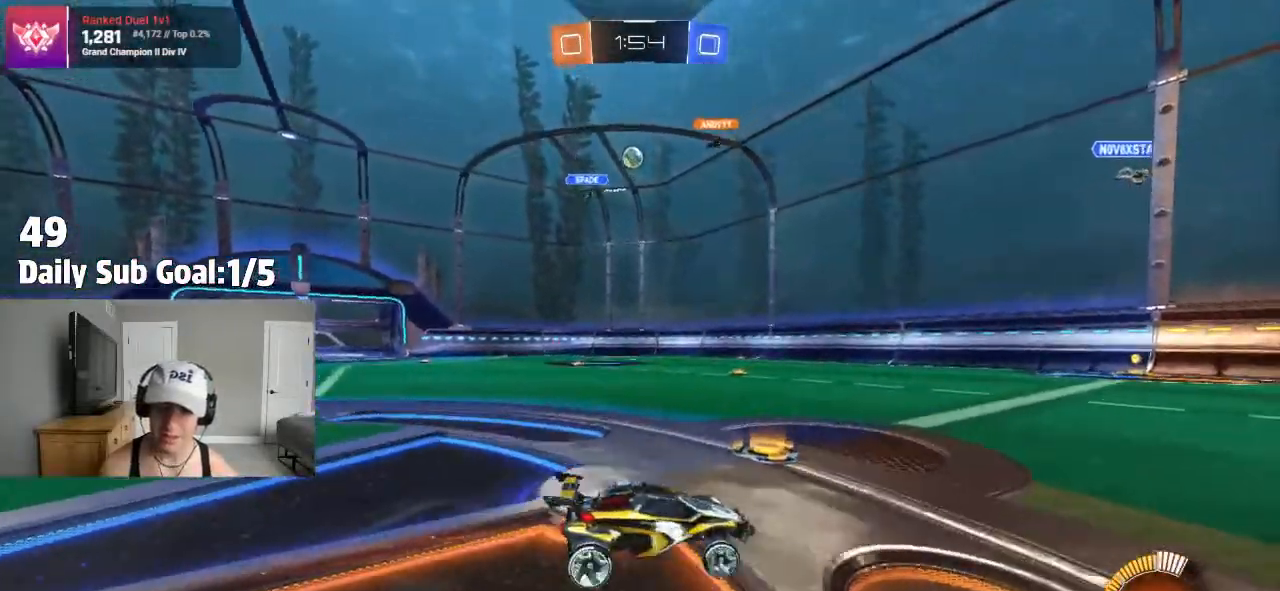
{"dt_ms": 500, "buttons": ["R2"], "left_stick": "left", "right_stick": "center", "events": [[83, "left_stick", "left"], [183, "L1", "down"], [283, "L1", "up"]]}
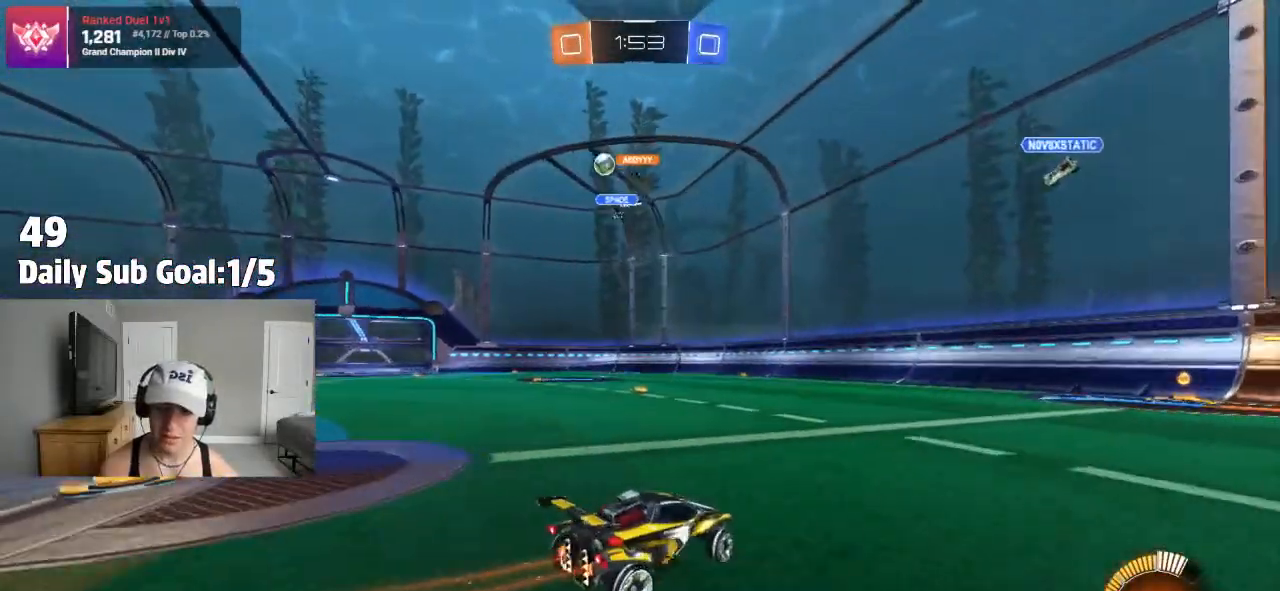
{"dt_ms": 500, "buttons": [], "left_stick": "left", "right_stick": "center", "events": [[133, "L1", "down"], [183, "L1", "up"], [233, "R2", "up"]]}
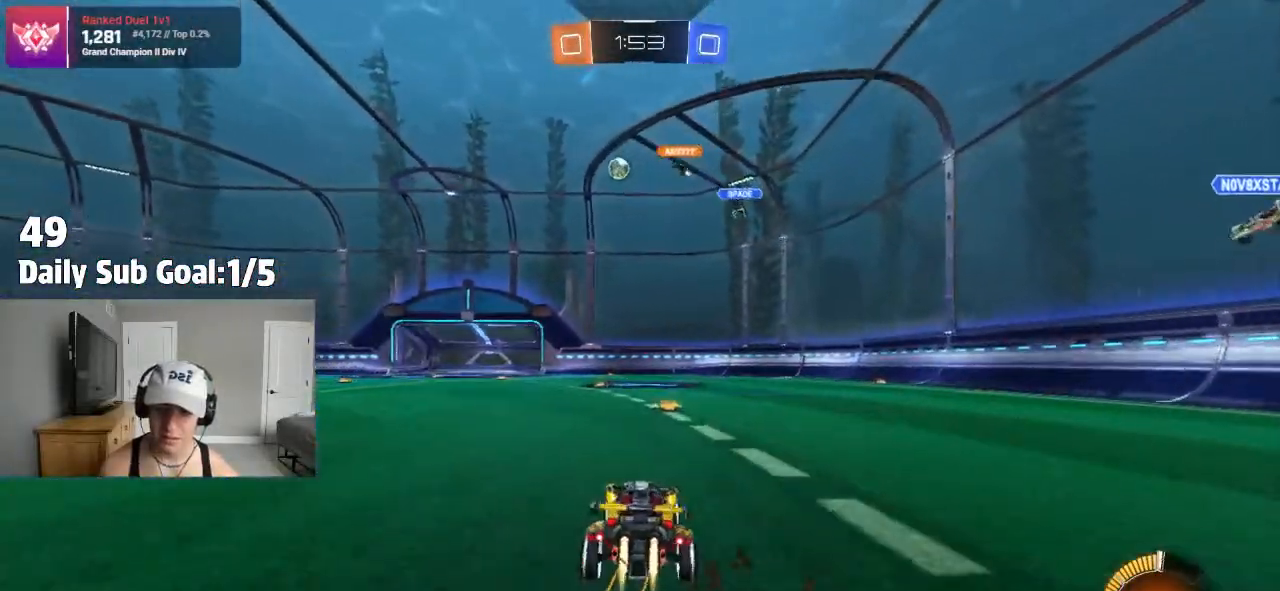
{"dt_ms": 500, "buttons": [], "left_stick": "center", "right_stick": "center"}
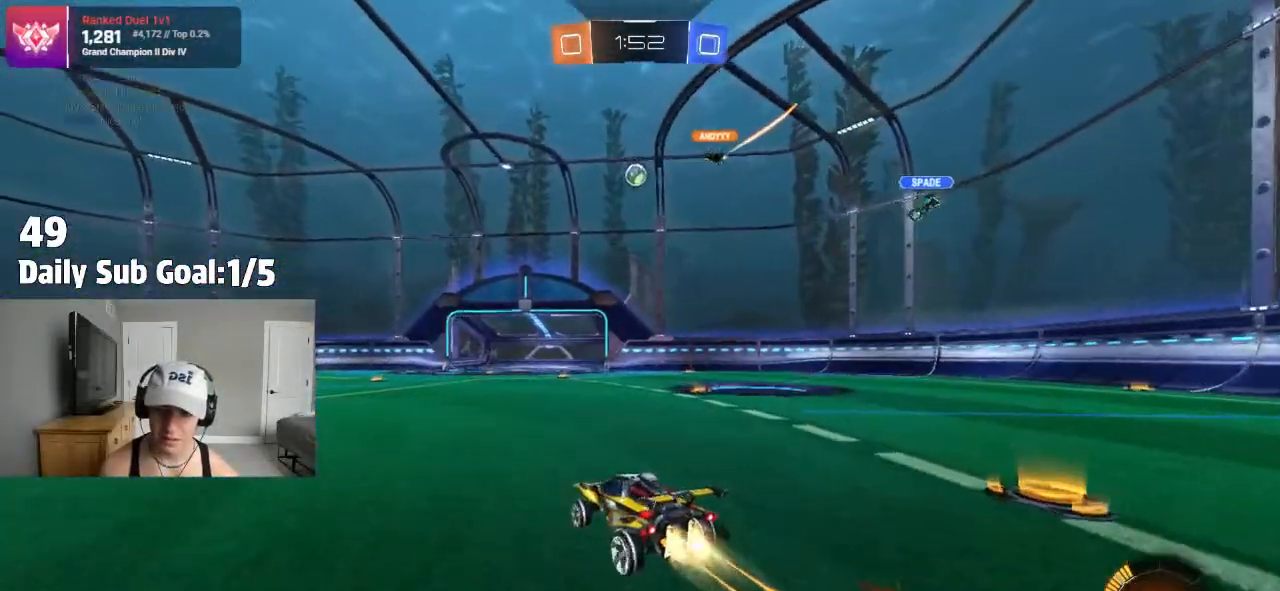
{"dt_ms": 500, "buttons": ["R2"], "left_stick": "center", "right_stick": "center", "events": [[133, "R2", "down"]]}
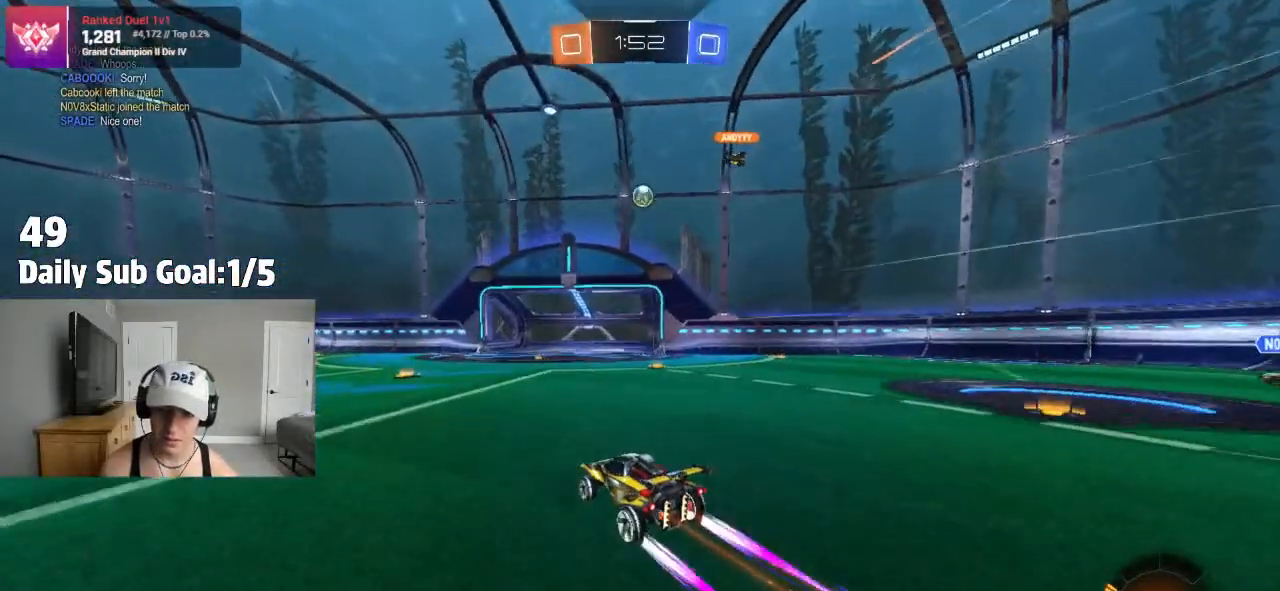
{"dt_ms": 500, "buttons": ["L2"], "left_stick": "center", "right_stick": "center"}
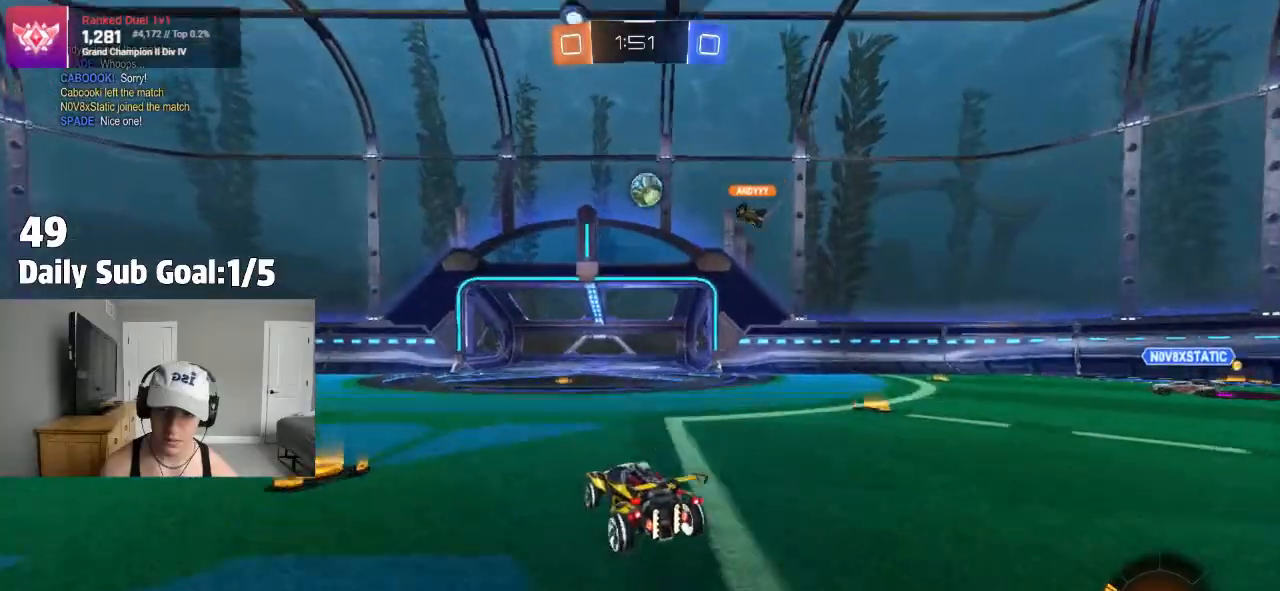
{"dt_ms": 500, "buttons": ["CROSS"], "left_stick": "down", "right_stick": "center"}
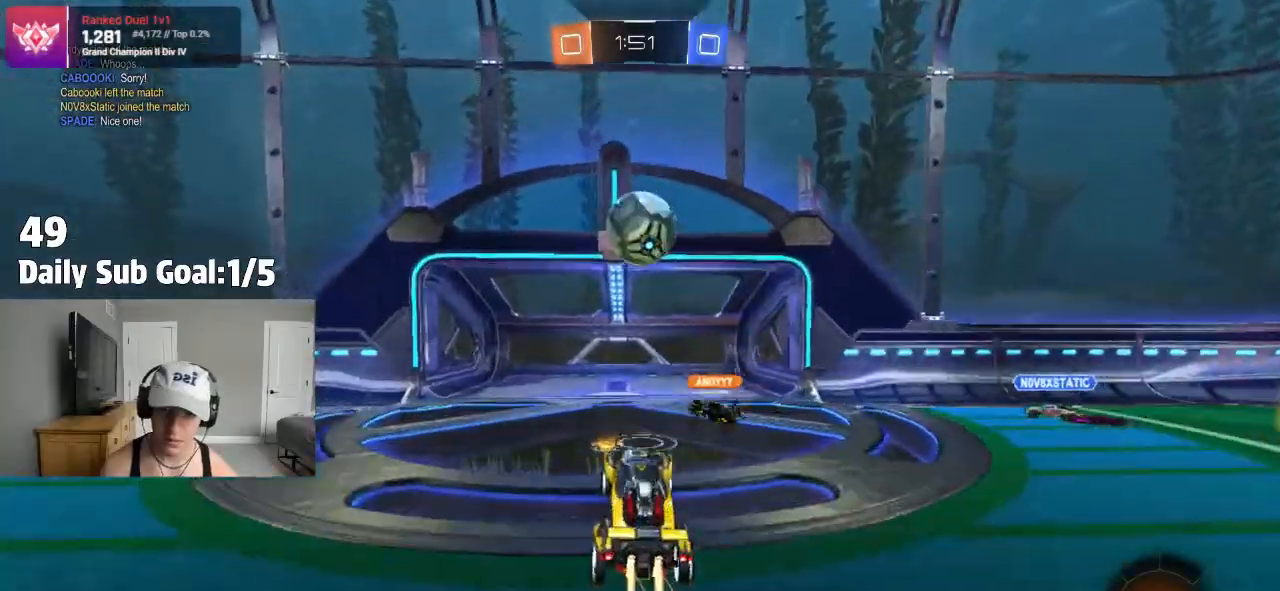
{"dt_ms": 500, "buttons": [], "left_stick": "center", "right_stick": "center", "events": [[67, "left_stick", "center"], [133, "CROSS", "up"], [150, "left_stick", "up"], [200, "CROSS", "down"], [217, "L3", "down"], [250, "left_stick", "down"], [283, "L3", "up"], [300, "CROSS", "up"], [333, "left_stick", "center"]]}
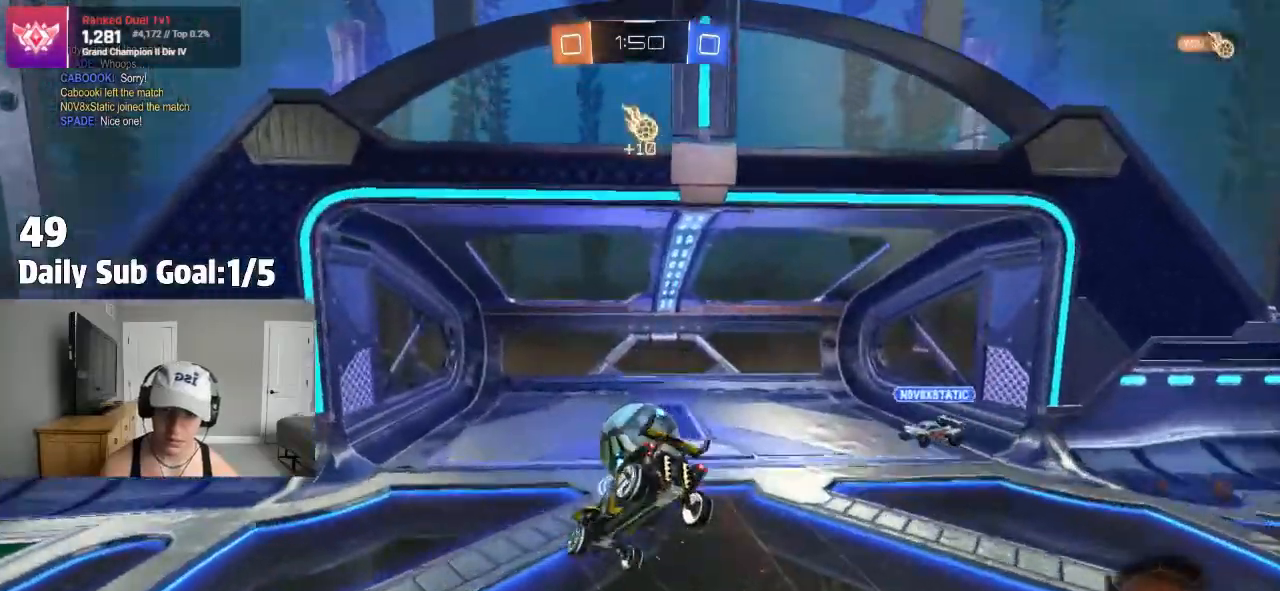
{"dt_ms": 500, "buttons": ["R1"], "left_stick": "center", "right_stick": "center", "events": [[117, "left_stick", "up"], [183, "TRIANGLE", "down"], [267, "TRIANGLE", "up"], [283, "left_stick", "up-left"], [317, "right_stick", "down-left"], [400, "left_stick", "center"], [400, "right_stick", "center"], [450, "R1", "down"]]}
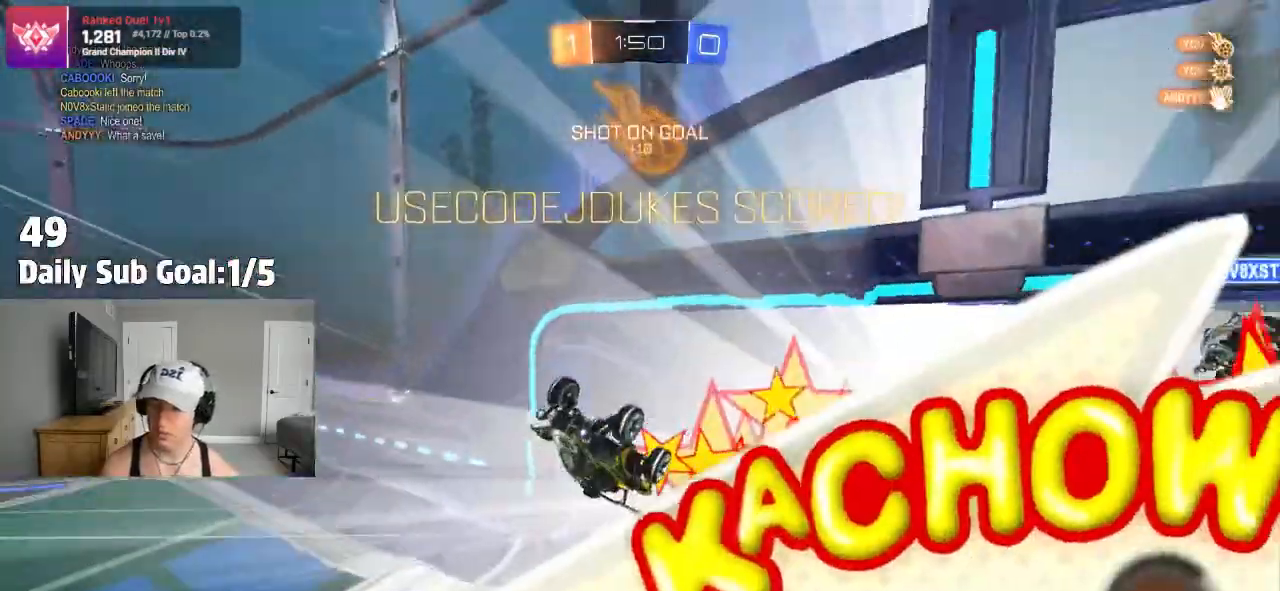
{"dt_ms": 500, "buttons": [], "left_stick": "down", "right_stick": "center", "events": [[50, "R1", "up"], [183, "left_stick", "down-right"], [250, "R1", "down"], [417, "R1", "up"], [417, "left_stick", "down"]]}
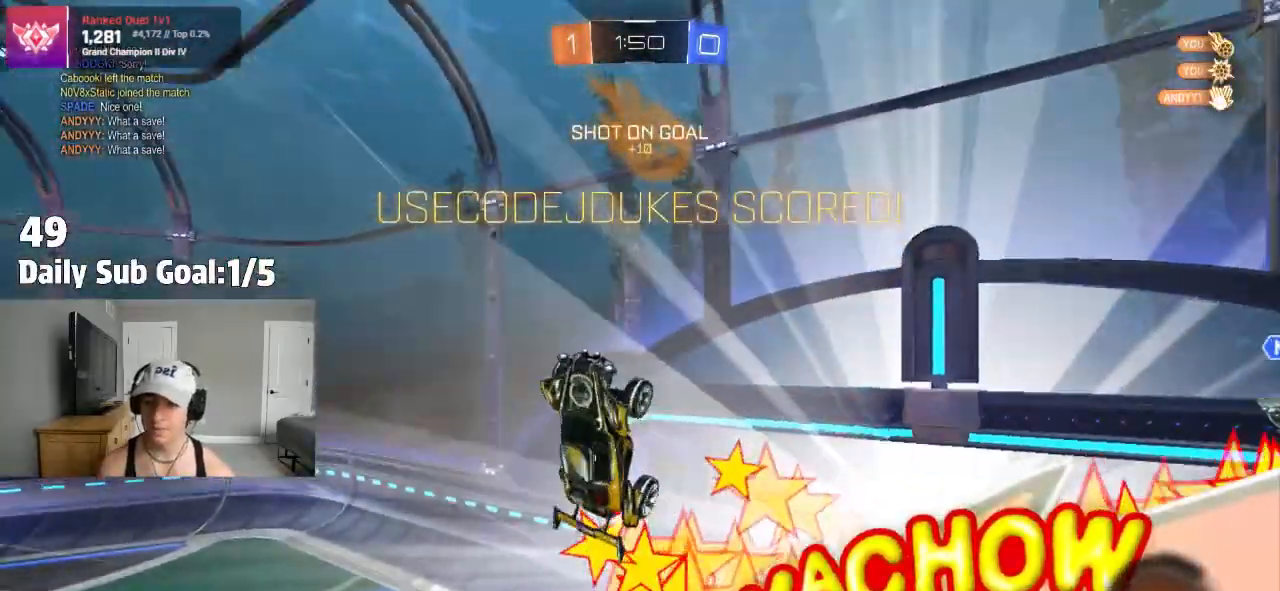
{"dt_ms": 500, "buttons": ["L1", "R1"], "left_stick": "down", "right_stick": "center", "events": [[17, "R1", "down"], [133, "R1", "up"], [217, "R1", "down"], [283, "R1", "up"], [367, "R1", "down"], [417, "R1", "up"], [500, "L1", "down"], [500, "R1", "down"]]}
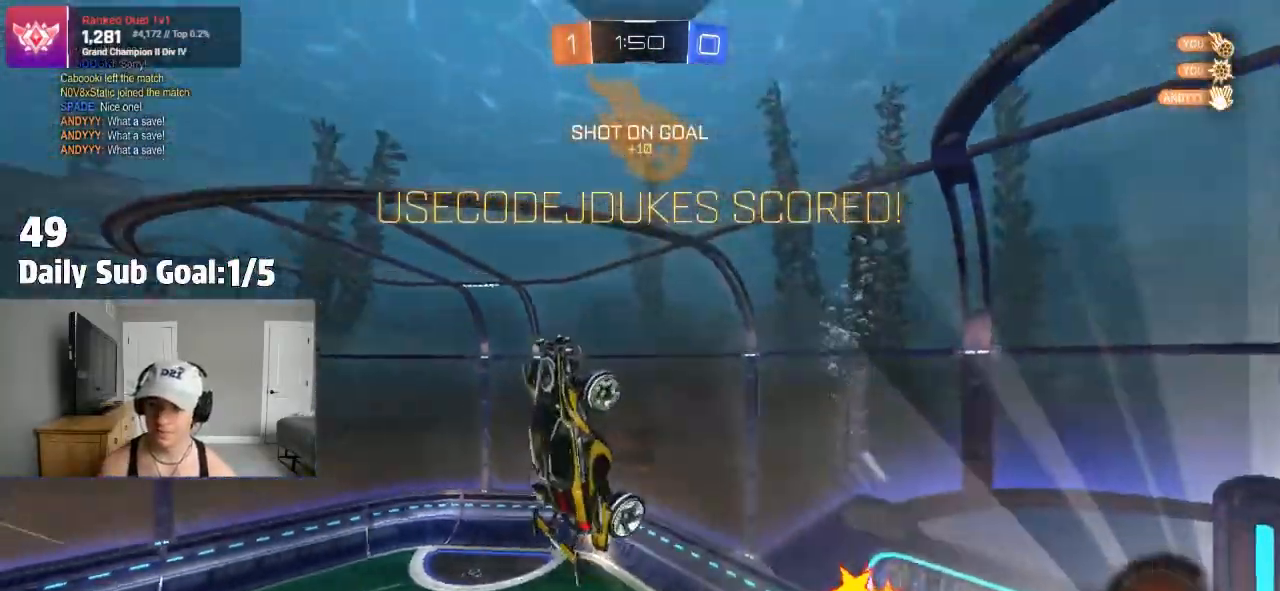
{"dt_ms": 500, "buttons": ["L1", "R1"], "left_stick": "center", "right_stick": "center", "events": [[183, "R1", "up"], [200, "left_stick", "center"], [267, "L1", "up"], [417, "CROSS", "down"], [417, "R1", "down"], [467, "L1", "down"], [500, "CROSS", "up"]]}
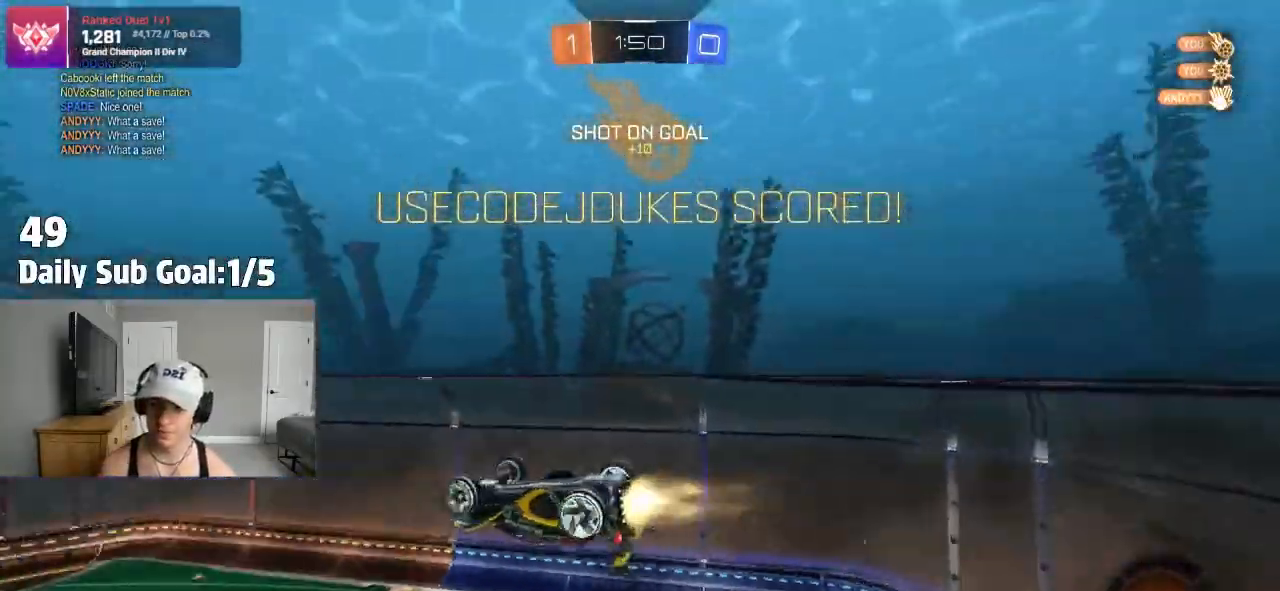
{"dt_ms": 1000, "buttons": ["L1", "R1"], "left_stick": "up-left", "right_stick": "center"}
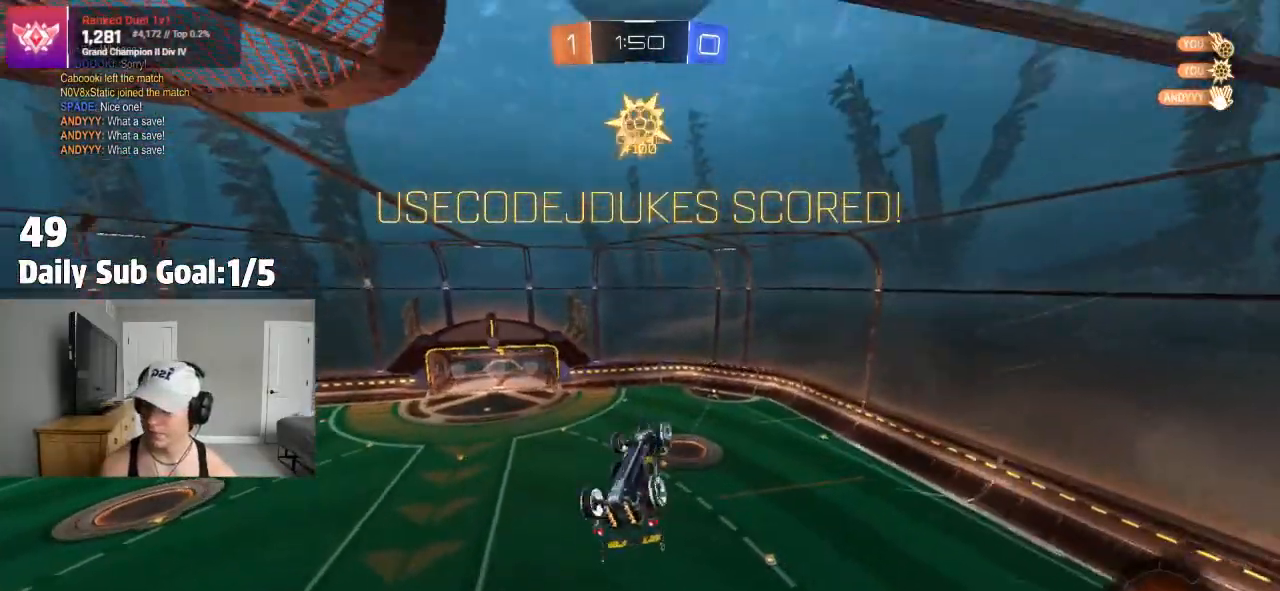
{"dt_ms": 500, "buttons": ["TRIANGLE", "L1"], "left_stick": "center", "right_stick": "center"}
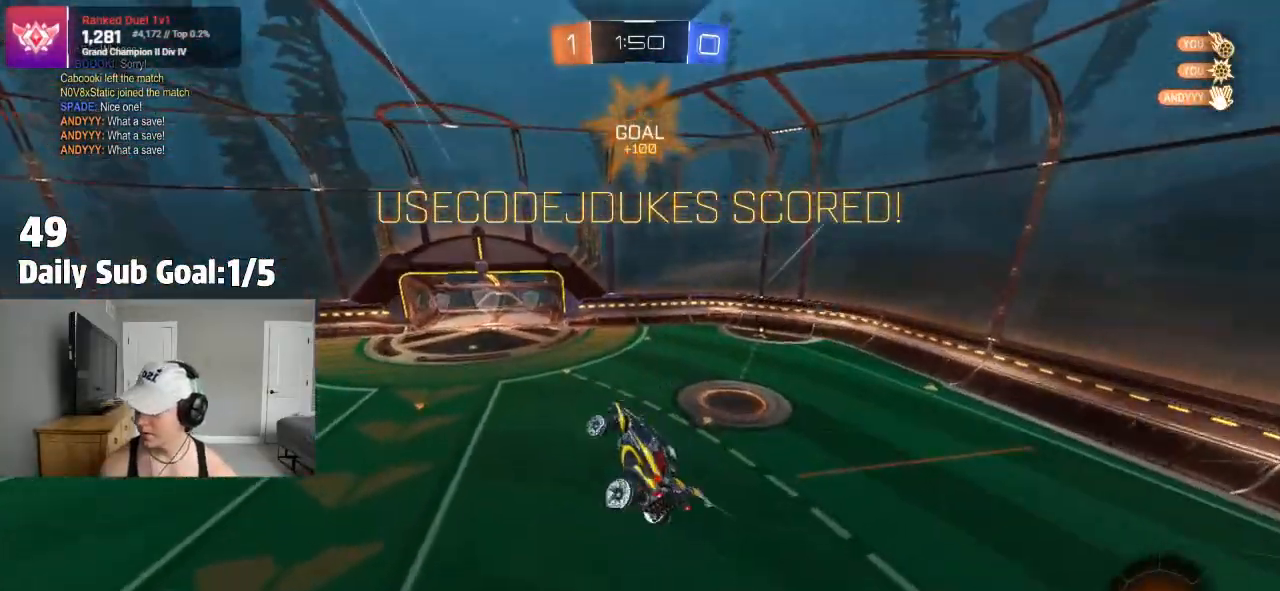
{"dt_ms": 500, "buttons": ["CROSS", "L1", "L3"], "left_stick": "up-left", "right_stick": "center", "events": [[33, "TRIANGLE", "up"], [50, "L1", "up"], [133, "CROSS", "down"], [133, "R1", "down"], [217, "CROSS", "up"], [250, "left_stick", "up-left"], [300, "L1", "down"], [300, "R1", "up"], [333, "CROSS", "down"], [417, "CROSS", "up"], [483, "CROSS", "down"], [483, "L3", "down"]]}
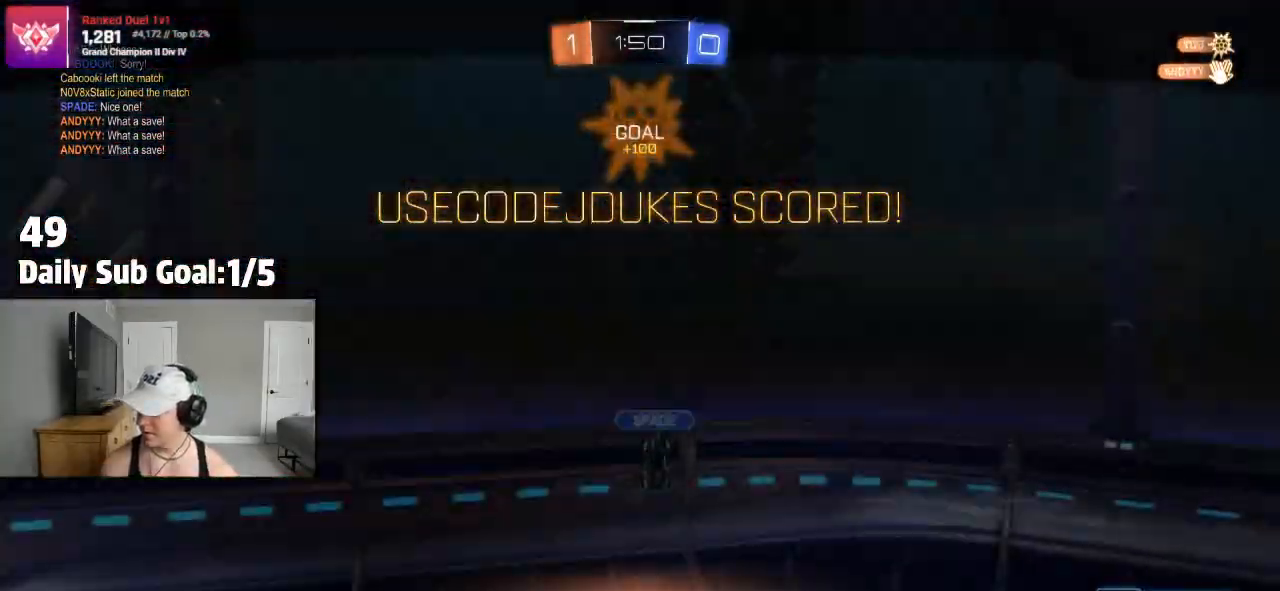
{"dt_ms": 500, "buttons": ["L1", "L3"], "left_stick": "up-left", "right_stick": "center", "events": [[50, "CROSS", "up"], [133, "L3", "up"], [333, "CROSS", "down"], [383, "L3", "down"], [450, "CROSS", "up"]]}
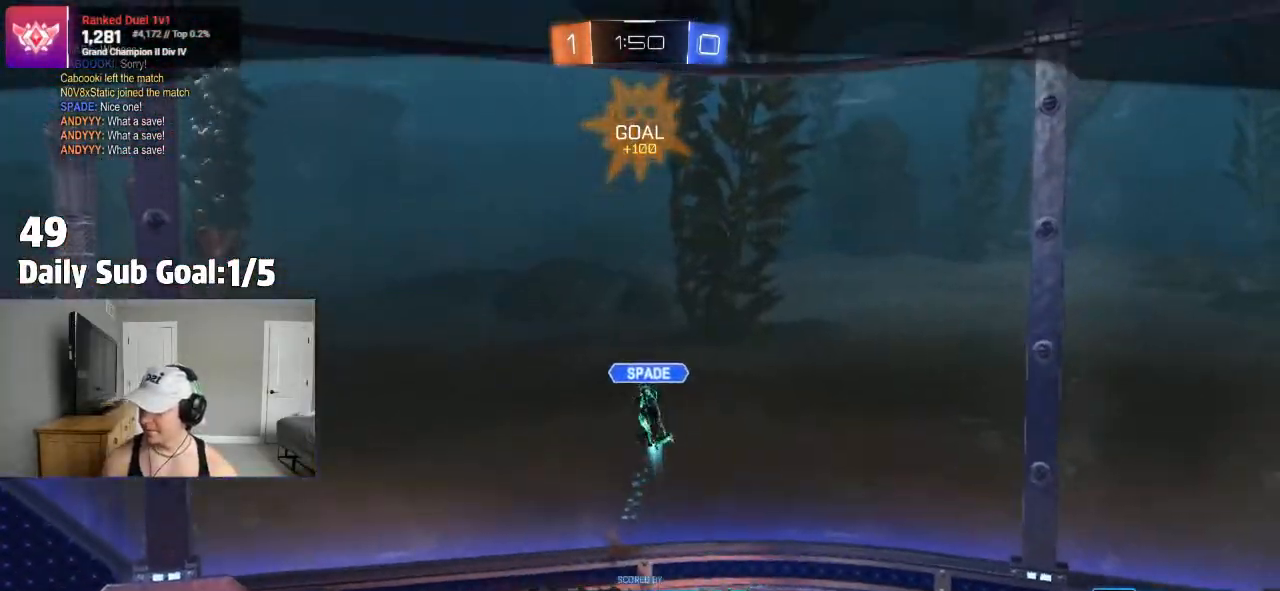
{"dt_ms": 500, "buttons": ["CROSS", "L1"], "left_stick": "up-left", "right_stick": "center", "events": [[33, "CROSS", "down"], [50, "L3", "up"], [183, "CROSS", "up"], [417, "CROSS", "down"]]}